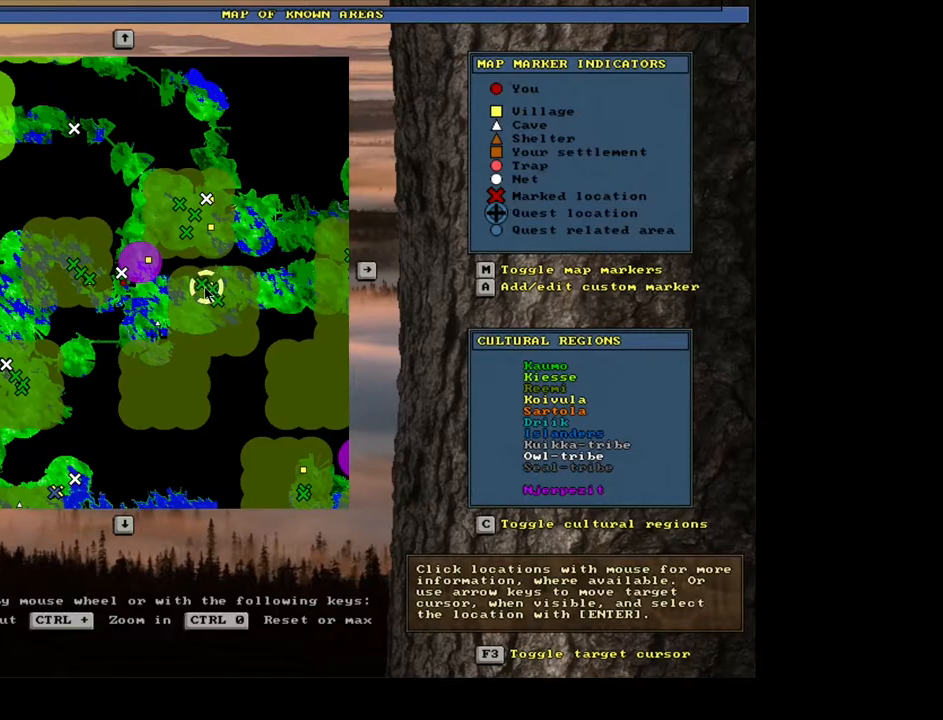
Gameplay with keyboard and mouse; each line is a JSON object with the keys and mouse buttons held at the frame after it. "events" lists presses ("down") and releases ("up") of ".", "/", "0", "1", "2", "3", "4", "5", "6", "7", "8", "9", "a", "alt_l", "alt_r", "b", "backslash", "backspace", "c", "caps_lock", "comma", "ctrl_l", "ctrl_r", "d", "down", "e", "equals", "escape", "f", "f1", "f10", "f11", "f12", "f2", "f3", "f4", "f5", "f6", "f7", "f8", "f9", "g", "h", "i", "j", "k", "l", "lbracket", "left", "m", "minus", "n", "num0", "num1", "num2", "num3", "num4", "num5", "num6", "num7", "num8", "num9", "o", "p", "q", "quote", "r", "rbracket", "return", "right", "s", "semicolon", "shift_l", "shift_r", "space", "super", "t", "tab", "tilde", "u", "up", "v", "w", "x", "y", "z", "mouse_left", "mouse_wheel", "mouse_right", "mouse_mb4" and "mouse_mb5" between this image and that frame as [ms after this image, input, new state], when the widget could be followed in between. "mouse_left", "mouse_wheel", "mouse_right", "mouse_mb4", "mouse_mb5" = the "left", "wheel", "right", "mb4", "mb5" buttons of the "mouse" list. No other keys are recorded. "wheel" means that the mouse wheel is clicked or scrolled. Mouse movement is not recorded. Not read: other_keys.
{"keys": [], "mouse": [], "events": [[84, "mouse_left", "down"], [167, "mouse_left", "up"]]}
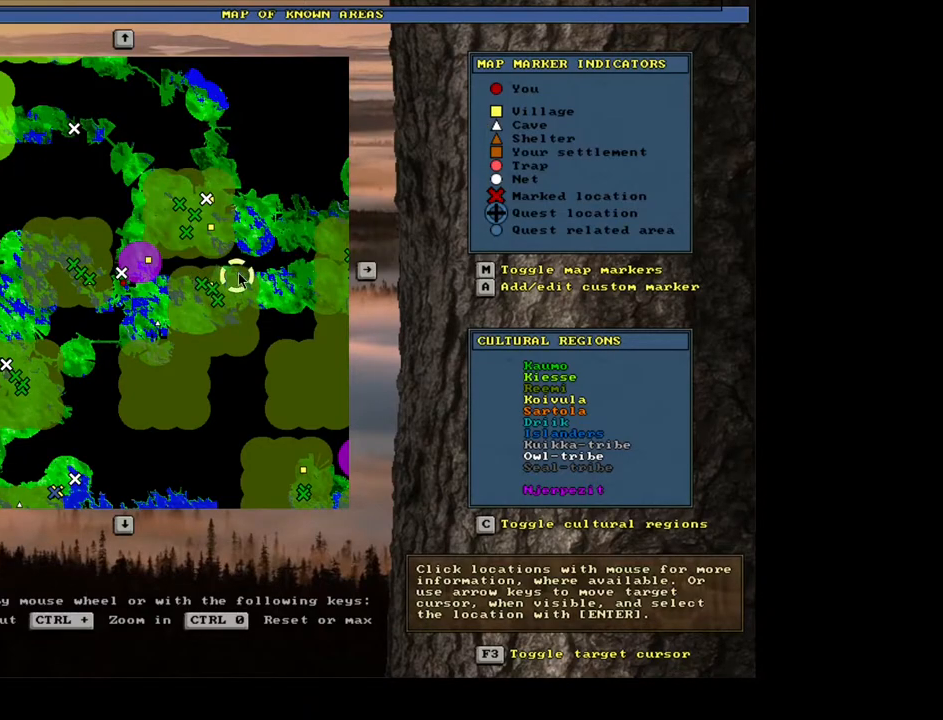
{"keys": [], "mouse": [], "events": []}
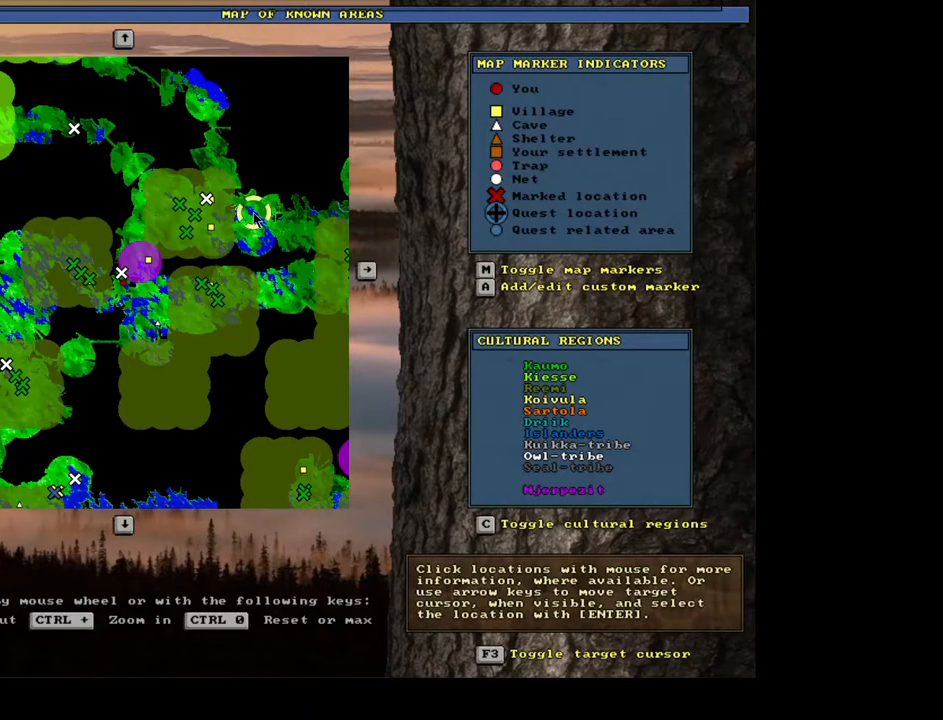
{"keys": [], "mouse": [], "events": []}
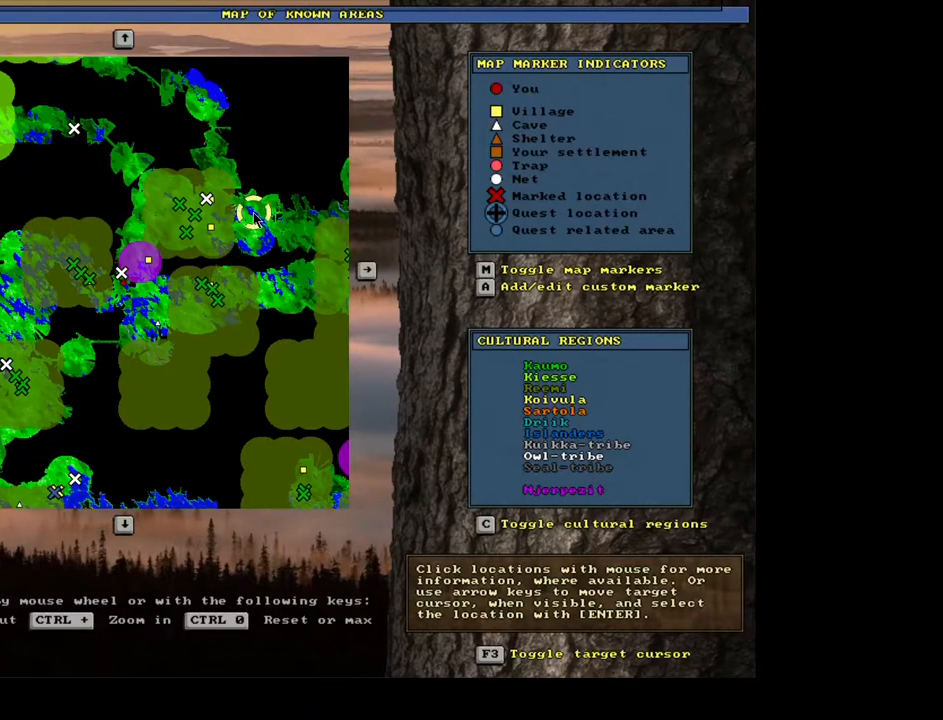
{"keys": [], "mouse": [], "events": []}
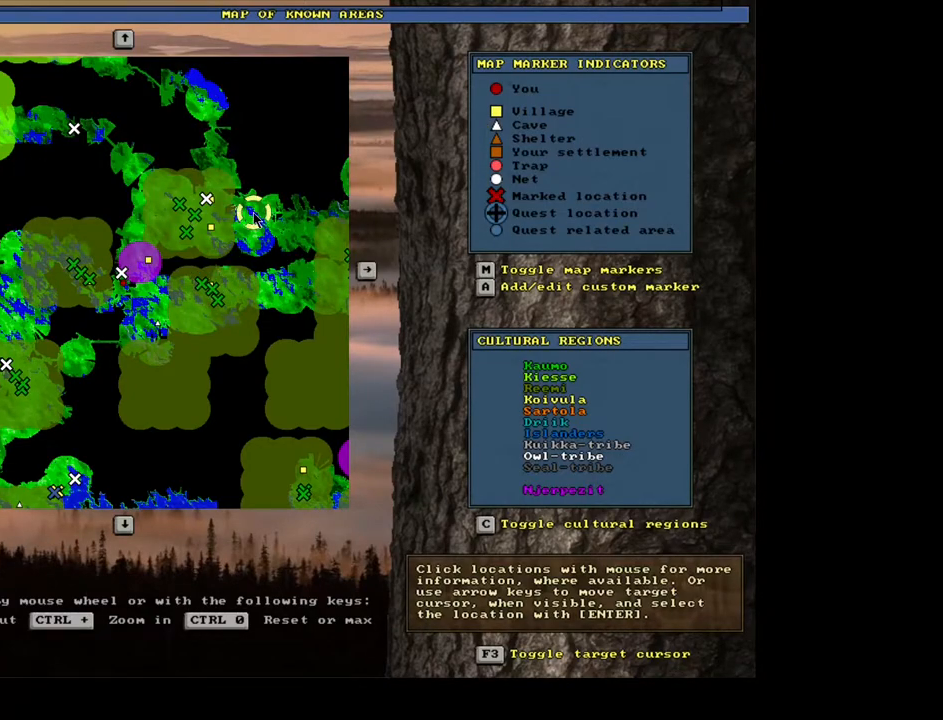
{"keys": [], "mouse": [], "events": []}
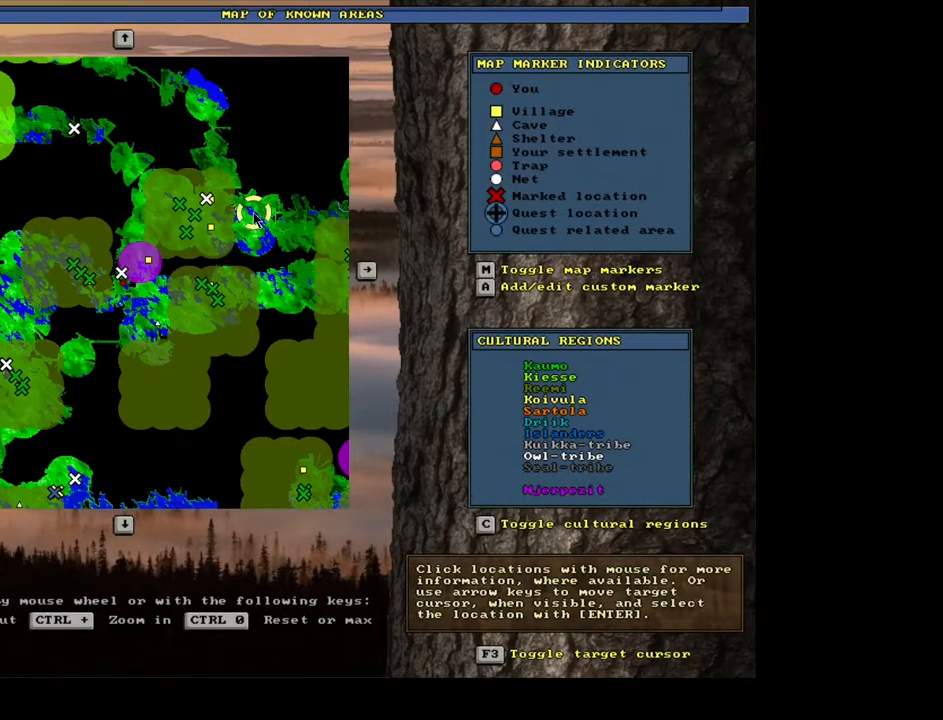
{"keys": [], "mouse": [], "events": []}
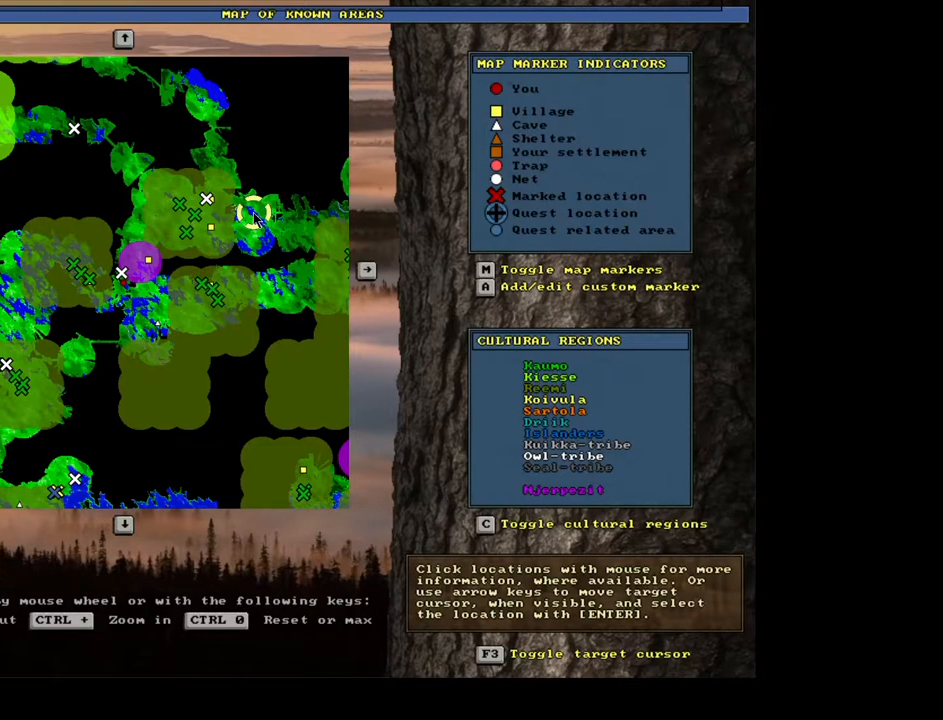
{"keys": [], "mouse": [], "events": []}
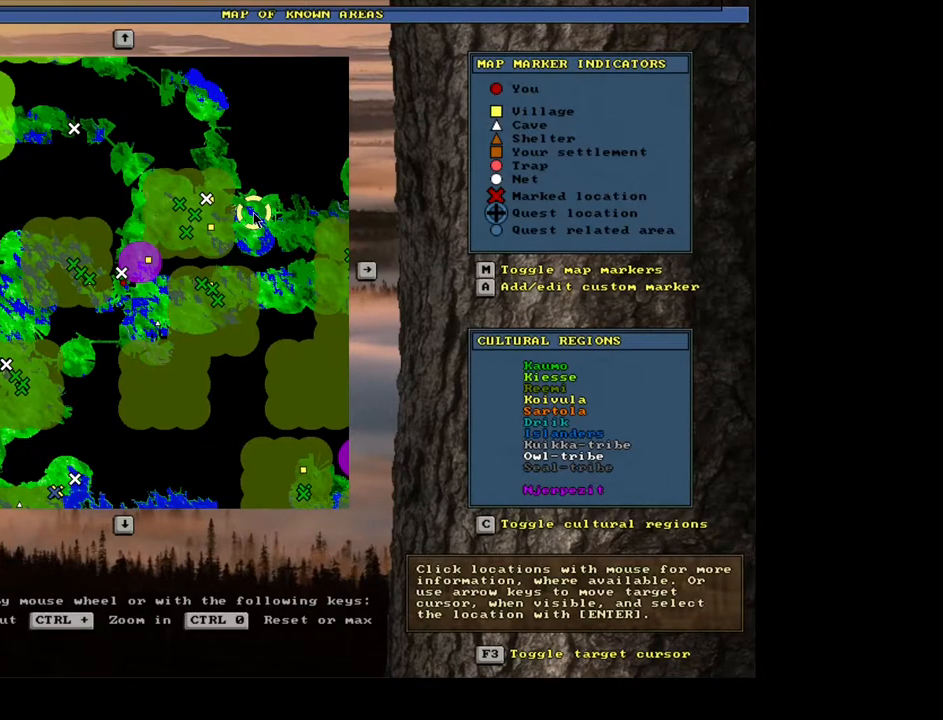
{"keys": [], "mouse": [], "events": [[150, "escape", "down"], [284, "escape", "up"]]}
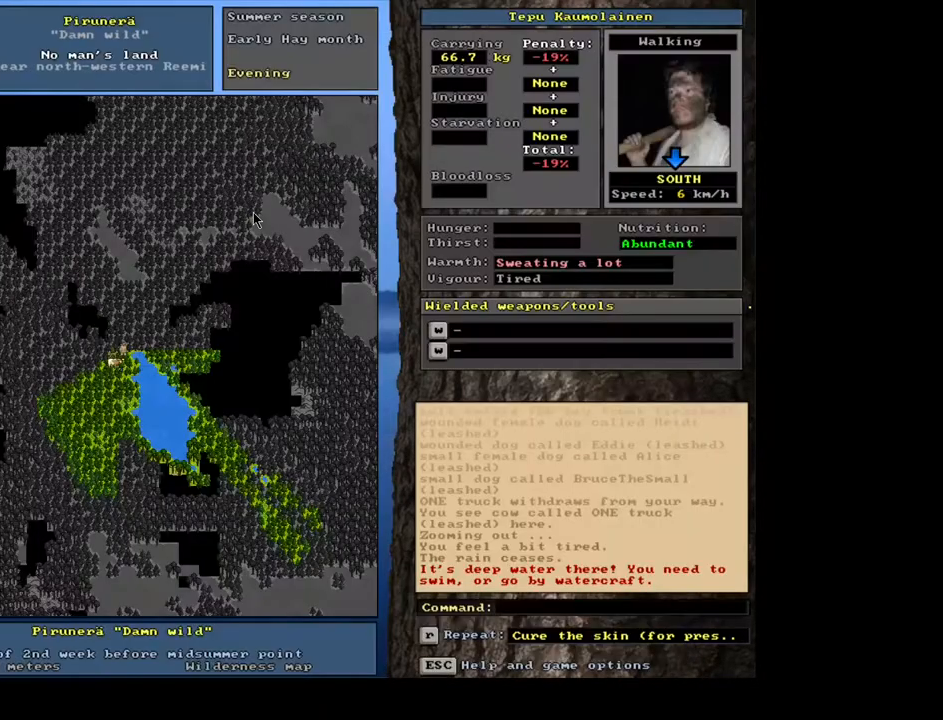
{"keys": [], "mouse": [], "events": []}
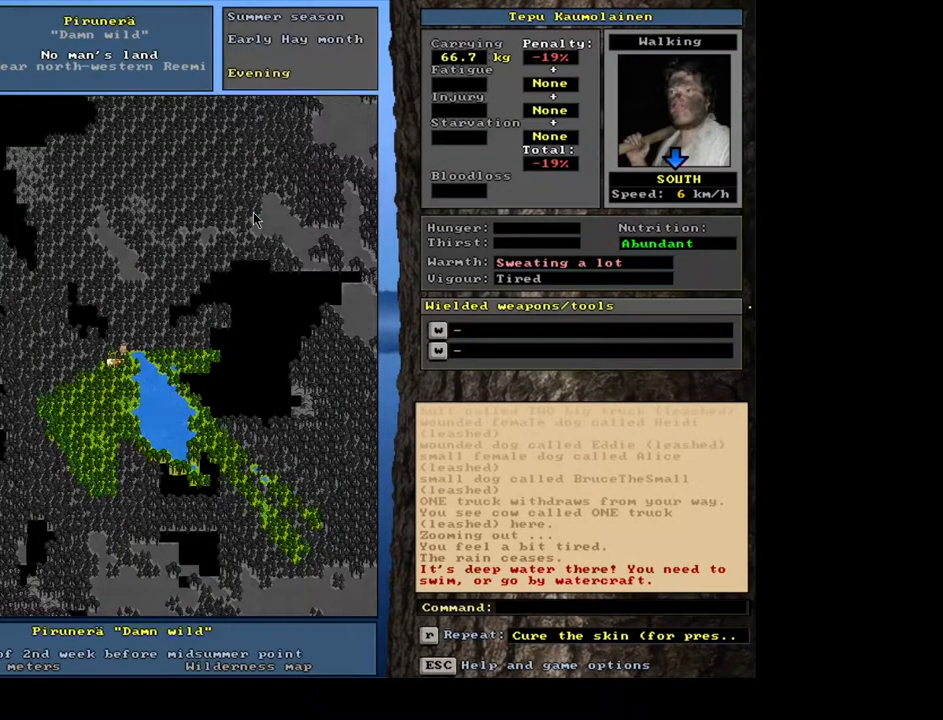
{"keys": [], "mouse": [], "events": [[200, "num4", "down"], [300, "num4", "up"]]}
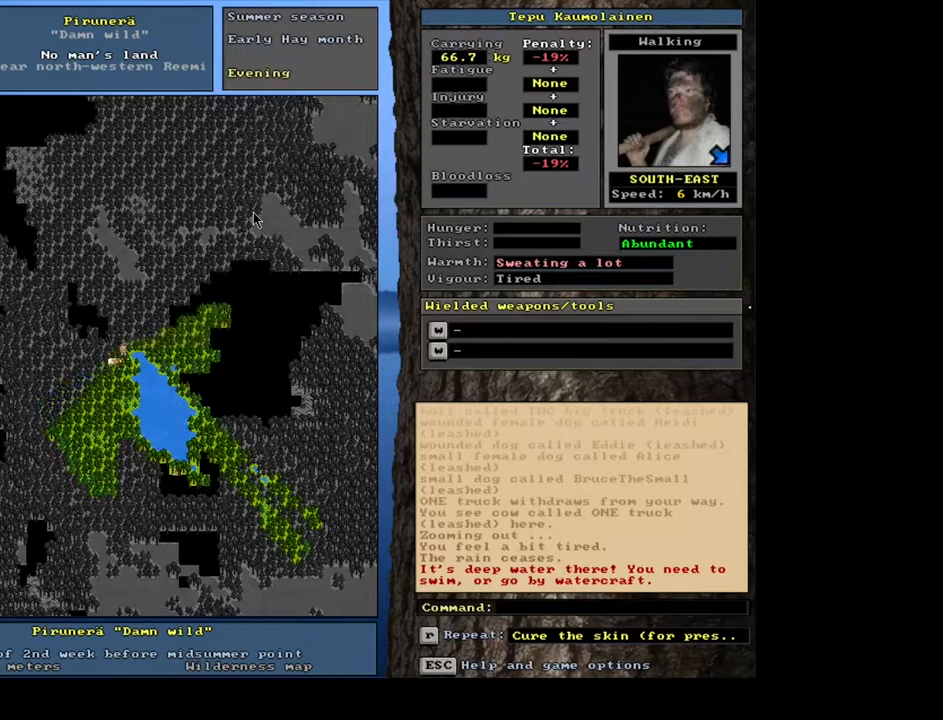
{"keys": ["ctrl_l"], "mouse": [], "events": [[84, "num4", "down"], [184, "num4", "up"], [284, "ctrl_l", "down"], [300, "num9", "down"], [350, "num9", "up"]]}
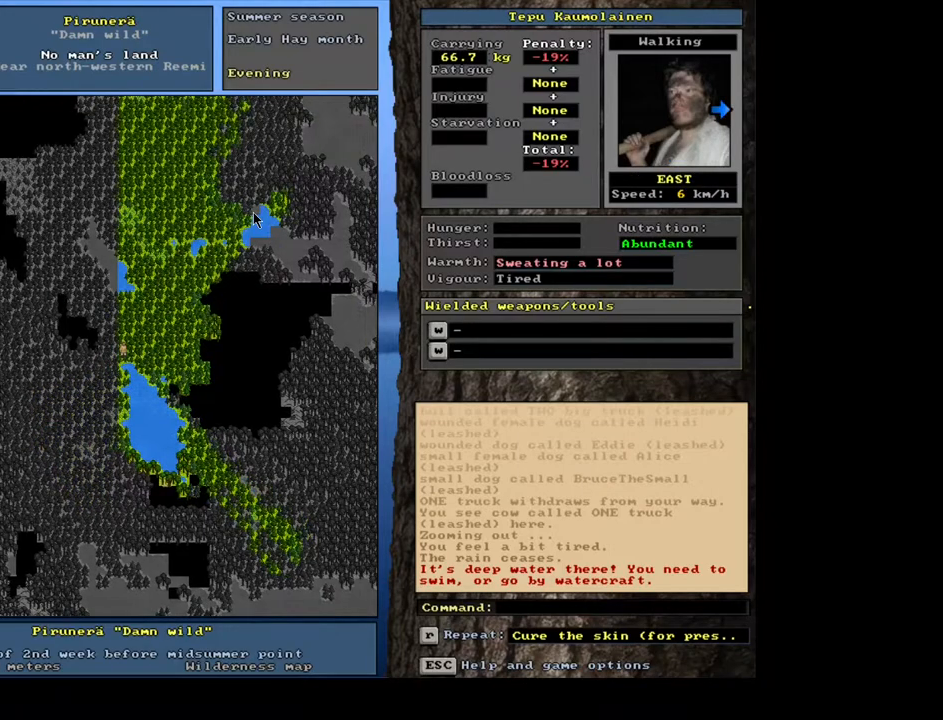
{"keys": ["ctrl_l", "num3"], "mouse": [], "events": [[17, "num6", "down"], [100, "num6", "up"], [200, "num6", "down"], [284, "num6", "up"], [417, "num3", "down"]]}
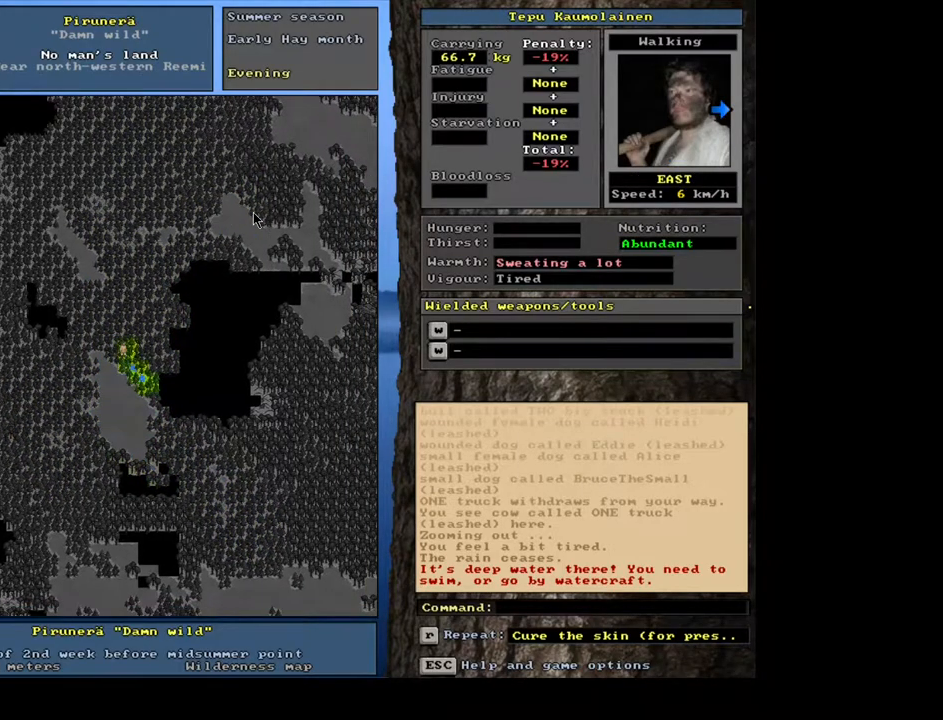
{"keys": ["ctrl_l"], "mouse": [], "events": [[34, "num3", "up"], [100, "num3", "down"], [167, "num3", "up"], [367, "num6", "down"], [450, "num6", "up"]]}
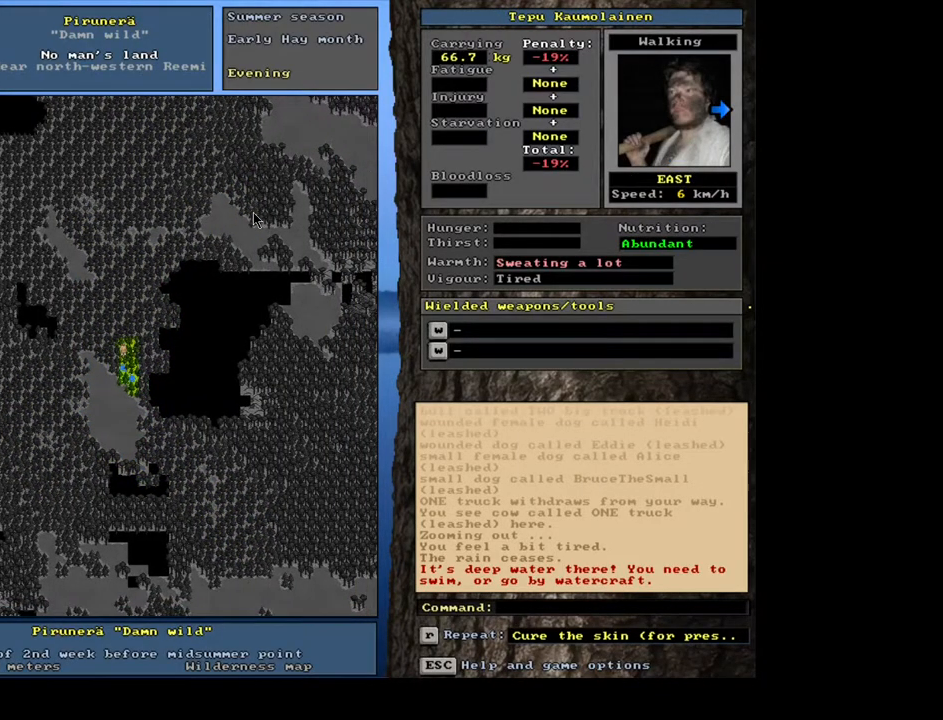
{"keys": ["ctrl_l"], "mouse": [], "events": [[50, "num6", "down"], [100, "num6", "up"], [267, "num3", "down"], [350, "num3", "up"], [434, "num3", "down"], [500, "num3", "up"]]}
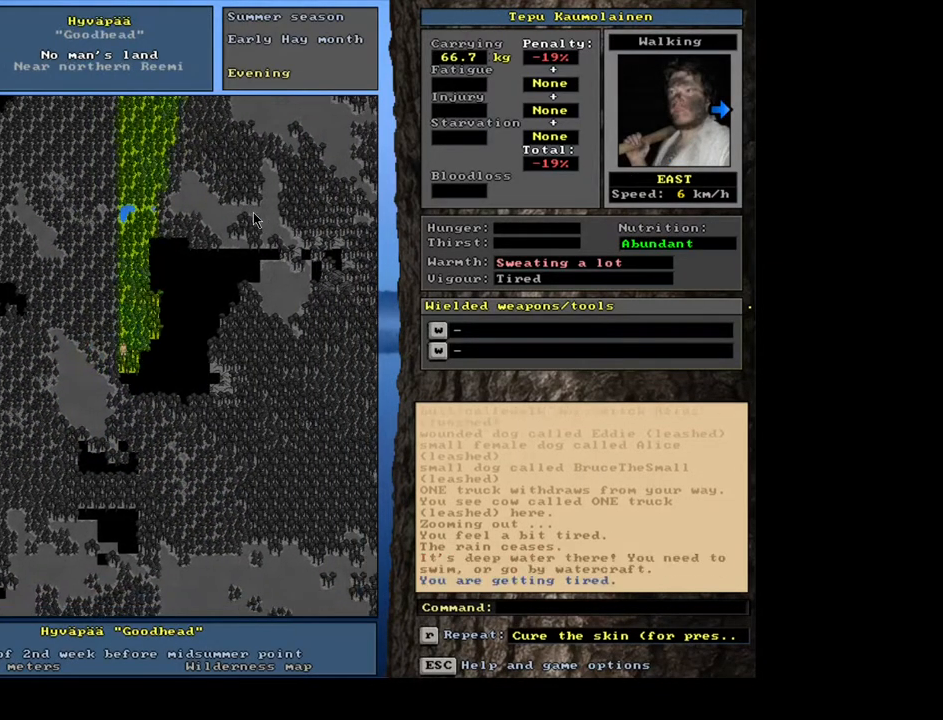
{"keys": ["ctrl_l"], "mouse": [], "events": [[84, "num3", "down"], [167, "num3", "up"], [317, "num6", "down"], [400, "num6", "up"]]}
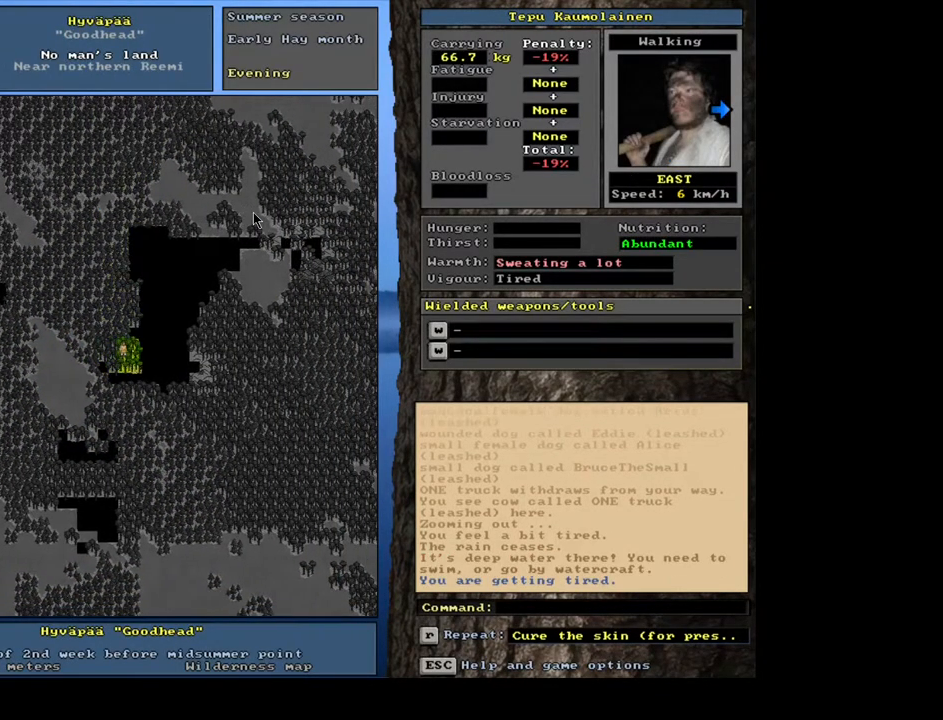
{"keys": ["ctrl_l", "num6"], "mouse": [], "events": [[217, "num6", "down"], [267, "num6", "up"], [334, "num6", "down"], [450, "num6", "up"], [500, "num6", "down"]]}
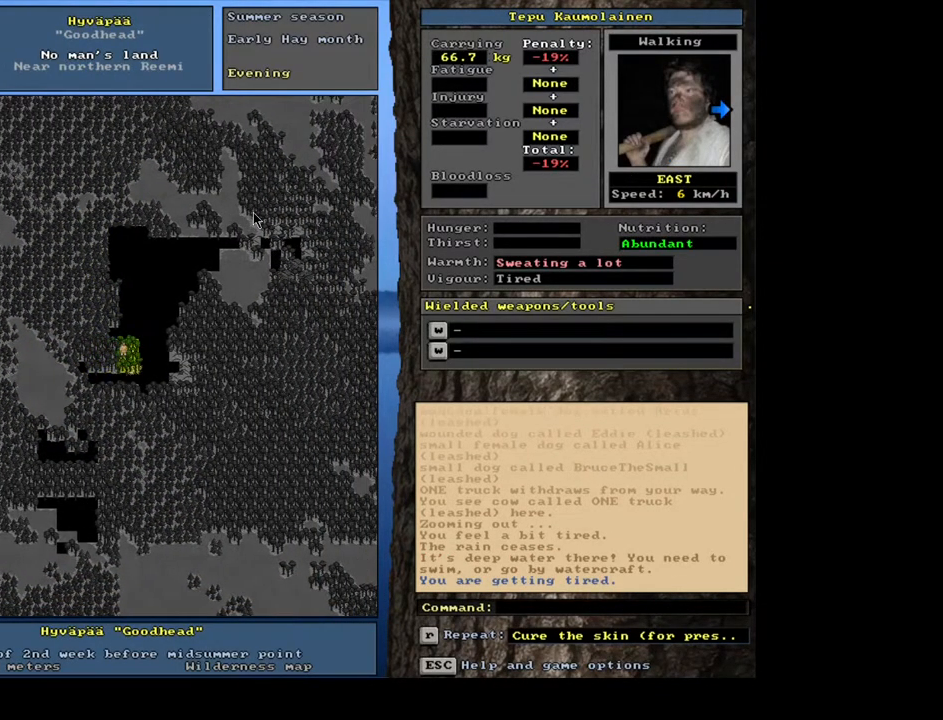
{"keys": ["ctrl_l"], "mouse": [], "events": [[67, "num6", "up"], [134, "num6", "down"], [217, "num6", "up"], [284, "num6", "down"], [384, "num6", "up"]]}
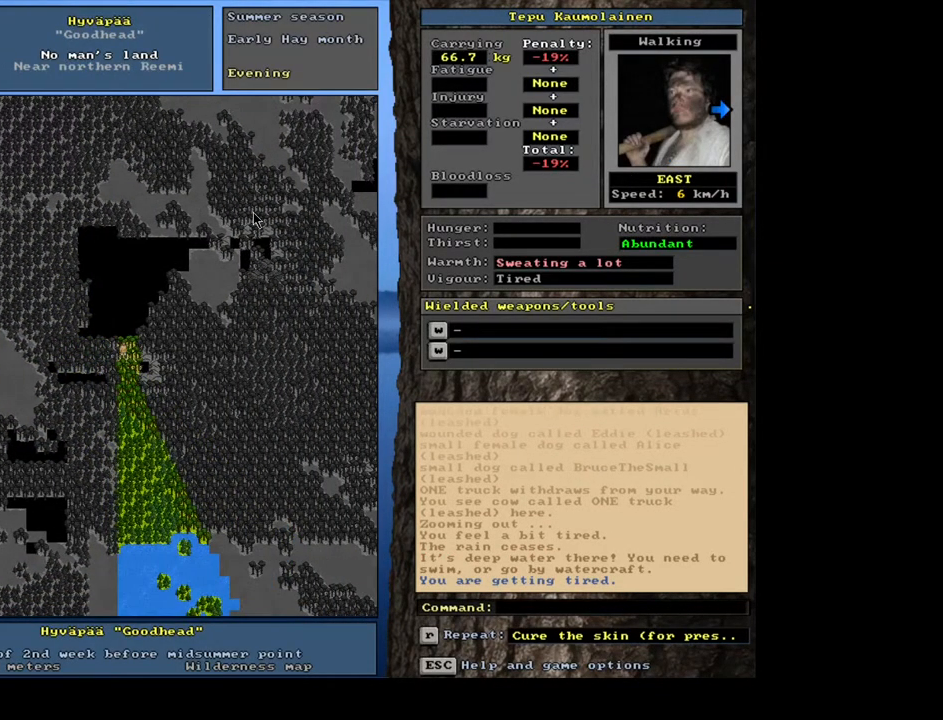
{"keys": ["ctrl_l", "num6"], "mouse": [], "events": [[84, "num6", "down"], [150, "num6", "up"], [467, "num6", "down"]]}
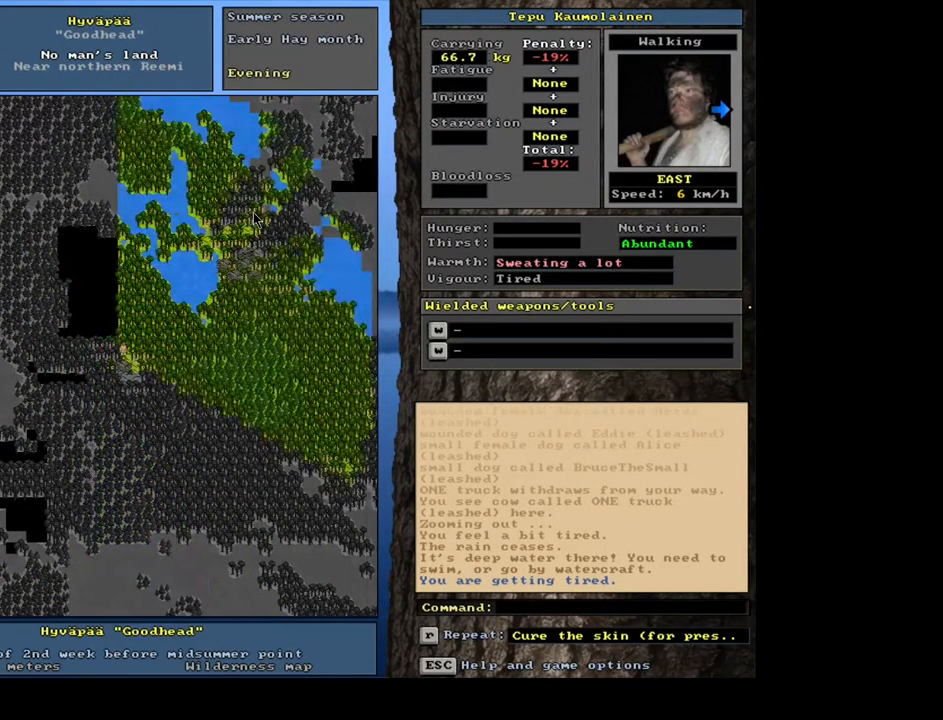
{"keys": ["ctrl_l"], "mouse": [], "events": [[17, "num6", "up"], [134, "num3", "down"], [234, "num3", "up"]]}
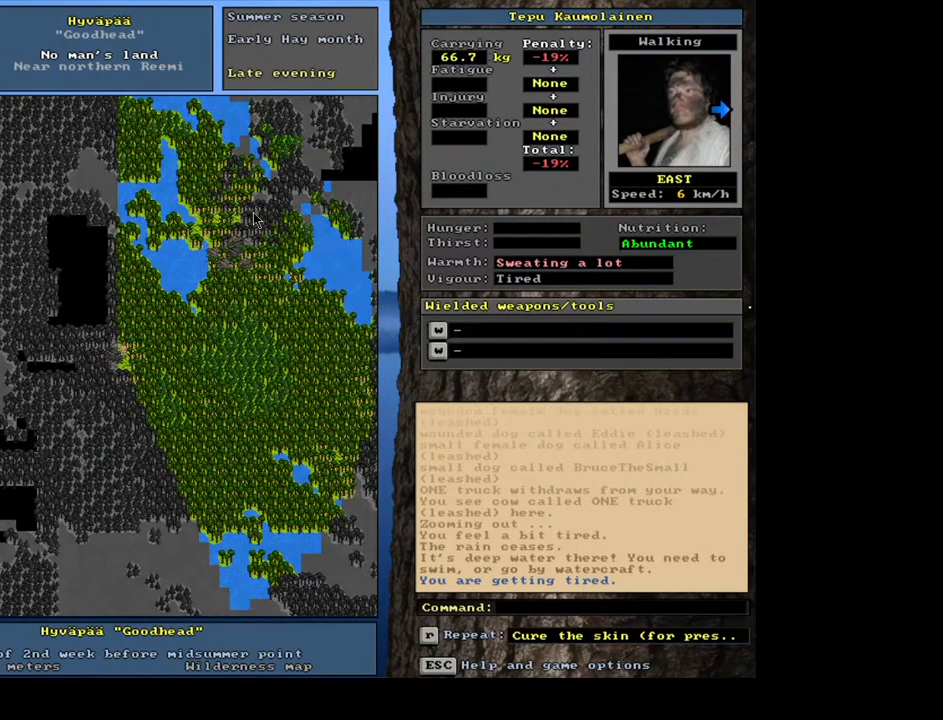
{"keys": ["num3"], "mouse": [], "events": [[67, "num4", "down"], [200, "num4", "up"], [284, "ctrl_l", "up"], [417, "num3", "down"]]}
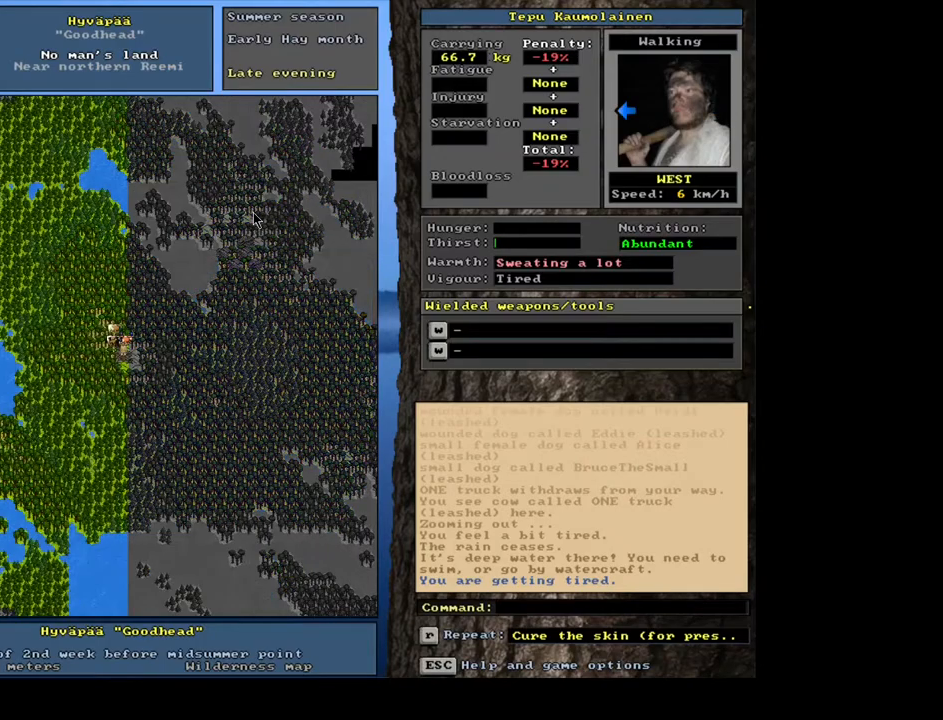
{"keys": [], "mouse": [], "events": [[34, "num3", "up"]]}
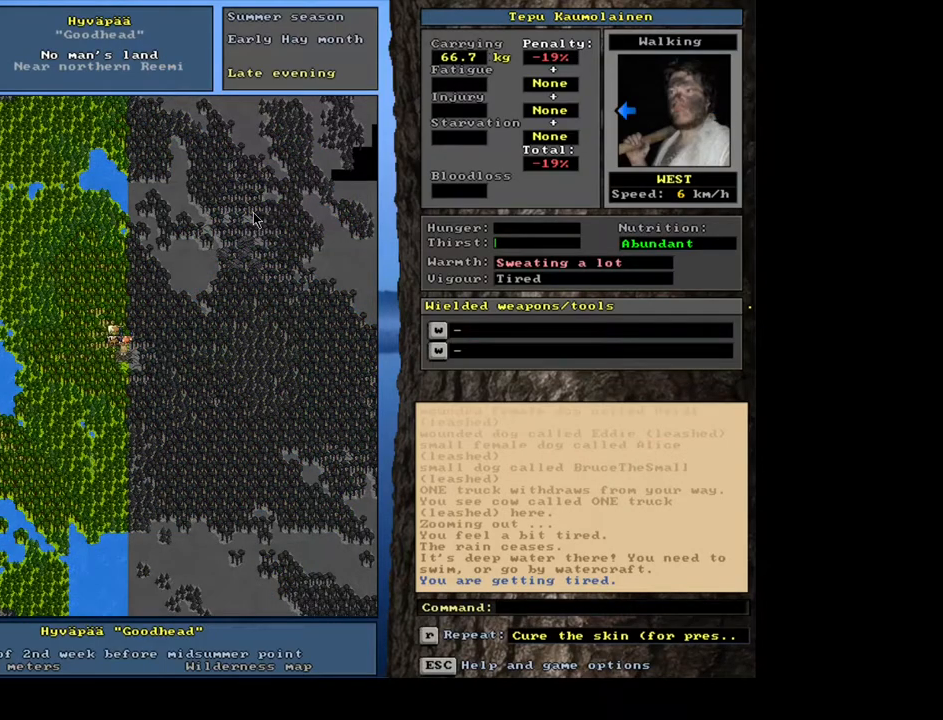
{"keys": [], "mouse": [], "events": [[334, "num3", "down"], [450, "num3", "up"]]}
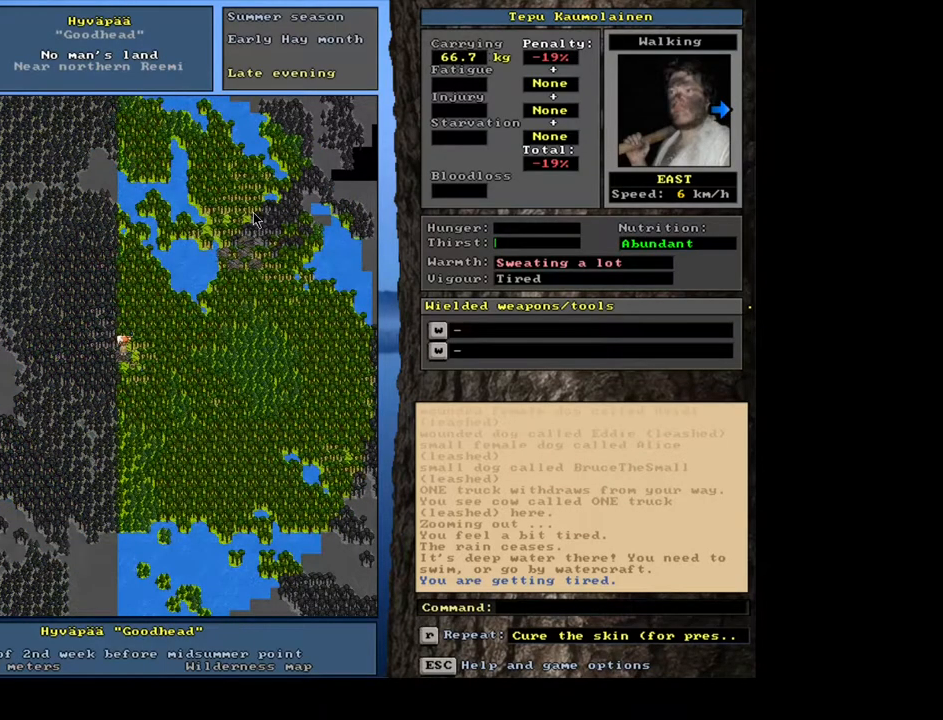
{"keys": ["ctrl_l"], "mouse": [], "events": [[184, "ctrl_l", "down"], [284, "num3", "down"], [384, "num3", "up"]]}
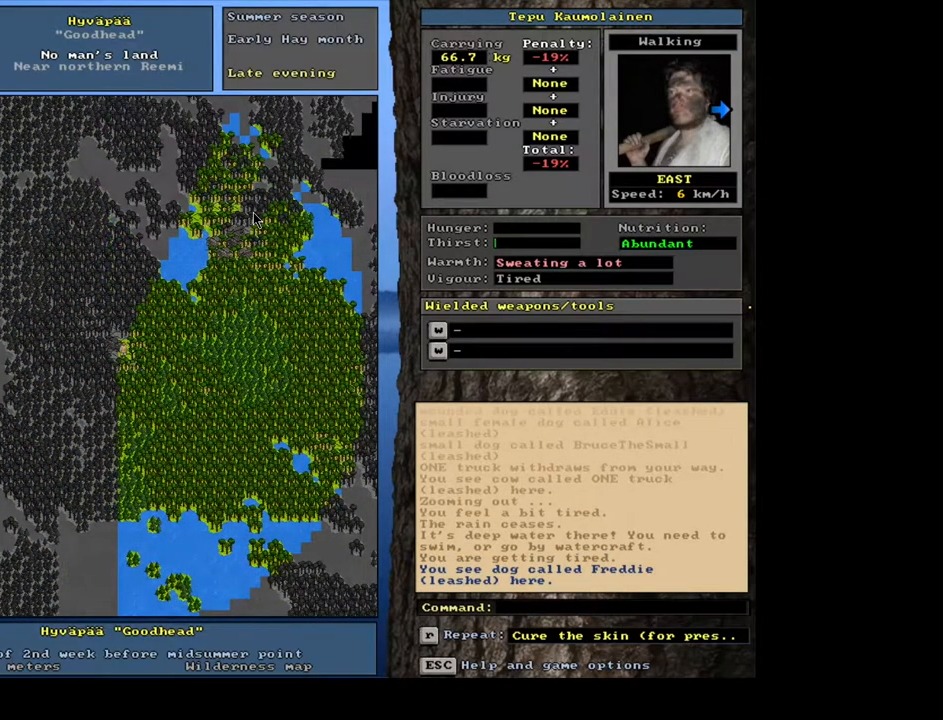
{"keys": [], "mouse": [], "events": [[267, "ctrl_l", "up"]]}
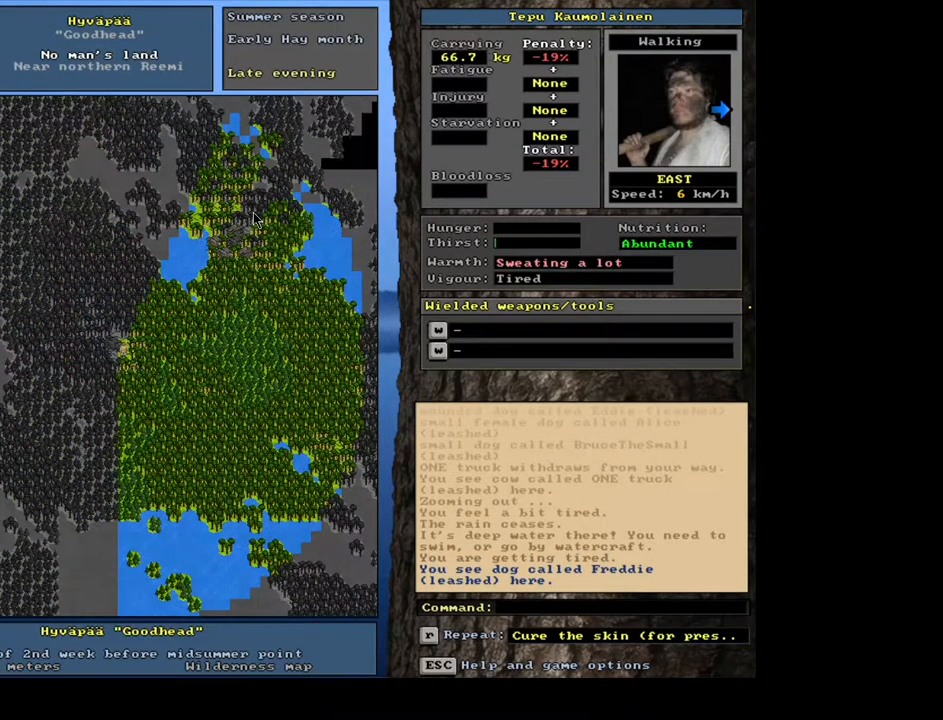
{"keys": [], "mouse": [], "events": [[367, "f6", "down"], [450, "f6", "up"]]}
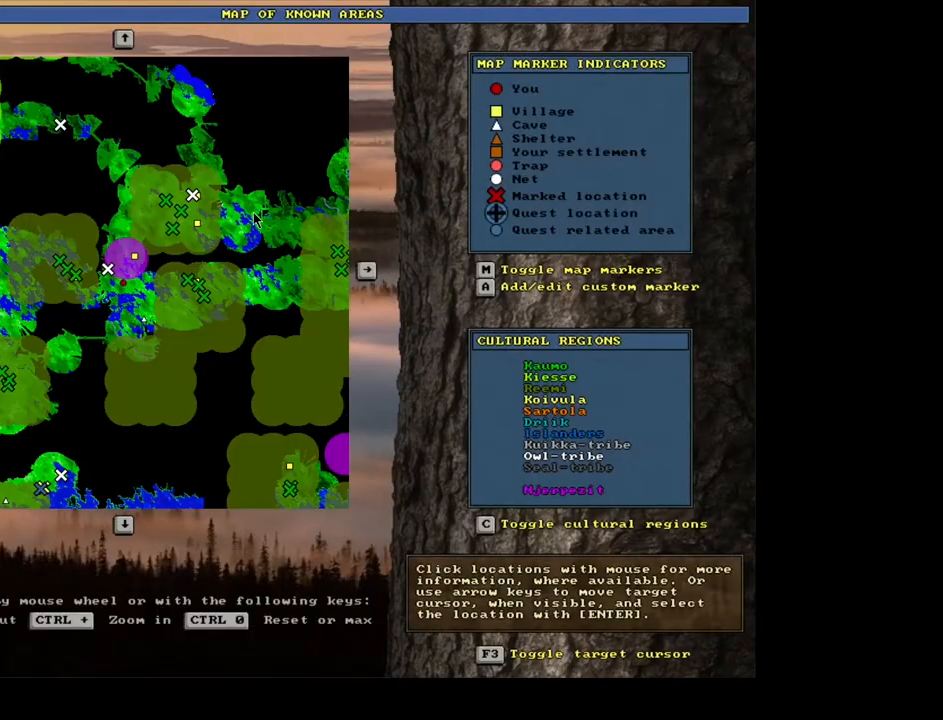
{"keys": [], "mouse": [], "events": []}
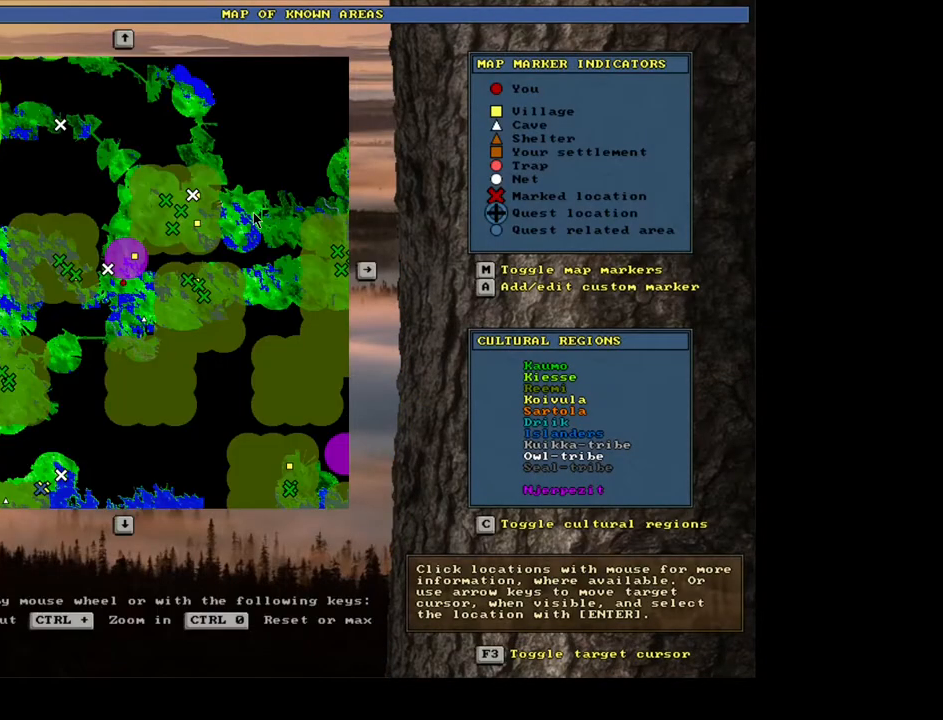
{"keys": [], "mouse": [], "events": []}
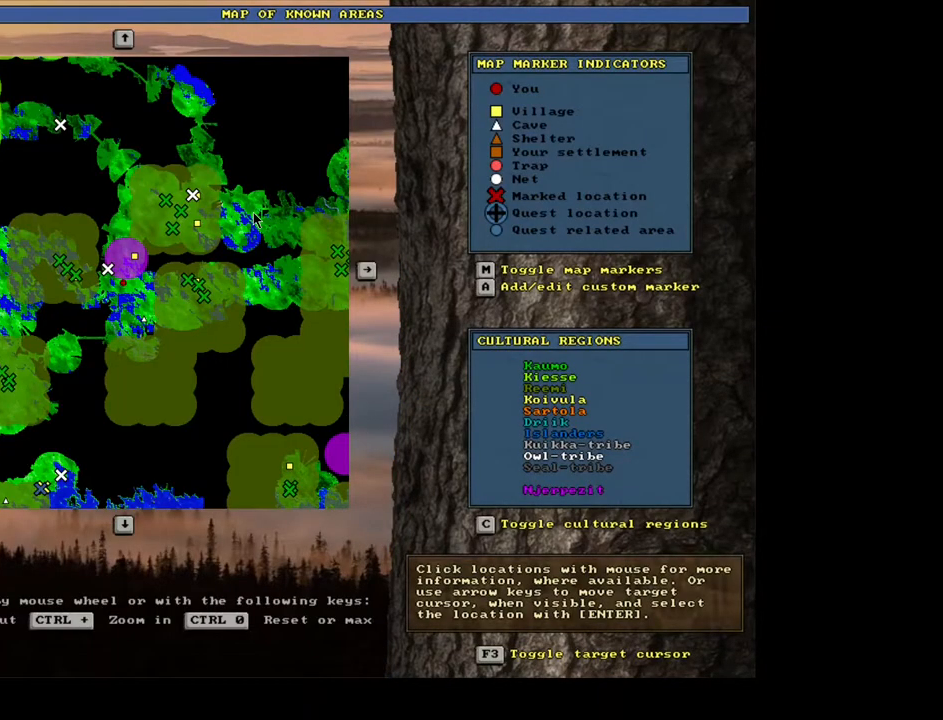
{"keys": ["ctrl_l"], "mouse": [], "events": [[67, "escape", "down"], [150, "escape", "up"], [367, "ctrl_l", "down"], [384, "num6", "down"], [434, "num6", "up"]]}